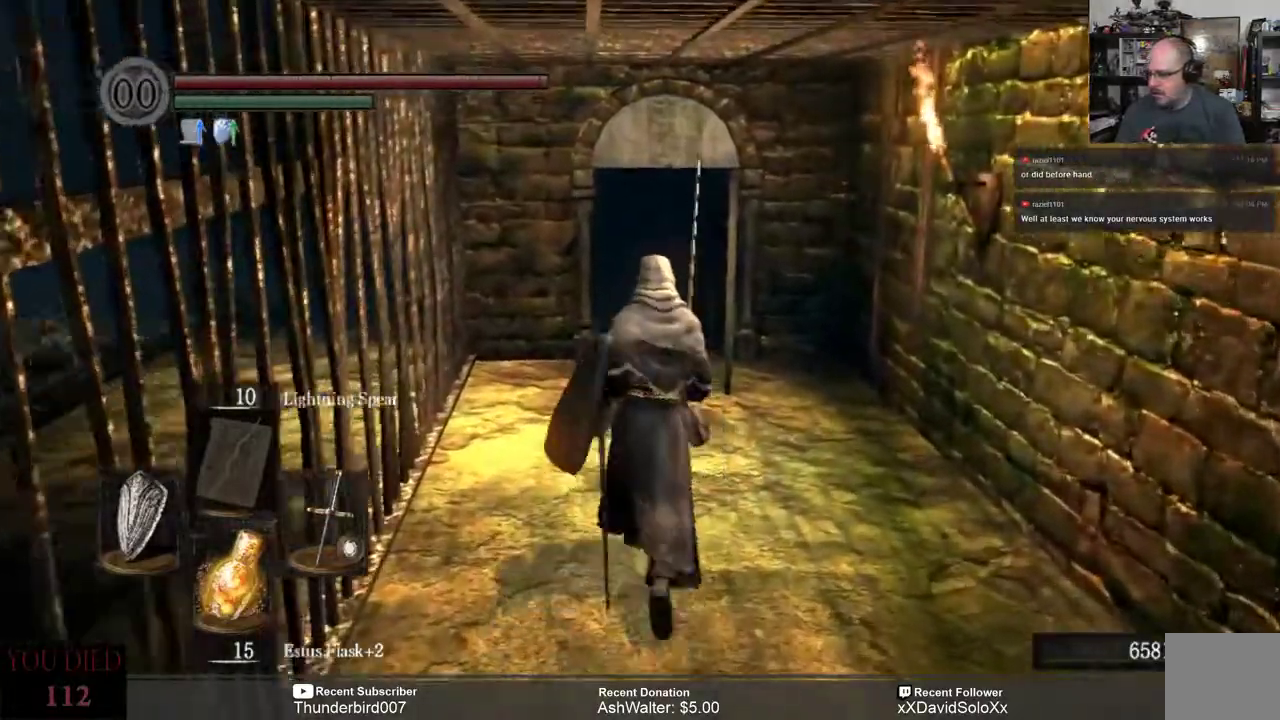
Gameplay with a controller (Xbox layout); each line is a JSON object with the inputs held at the frame after it. "events" lists button and stick changes between this image and that frame as [ms after this image, input, new state], when the widget could be followed in between. Not read: L2 START.
{"buttons": [], "left_stick": "up", "right_stick": "down", "events": [[367, "right_stick", "down"]]}
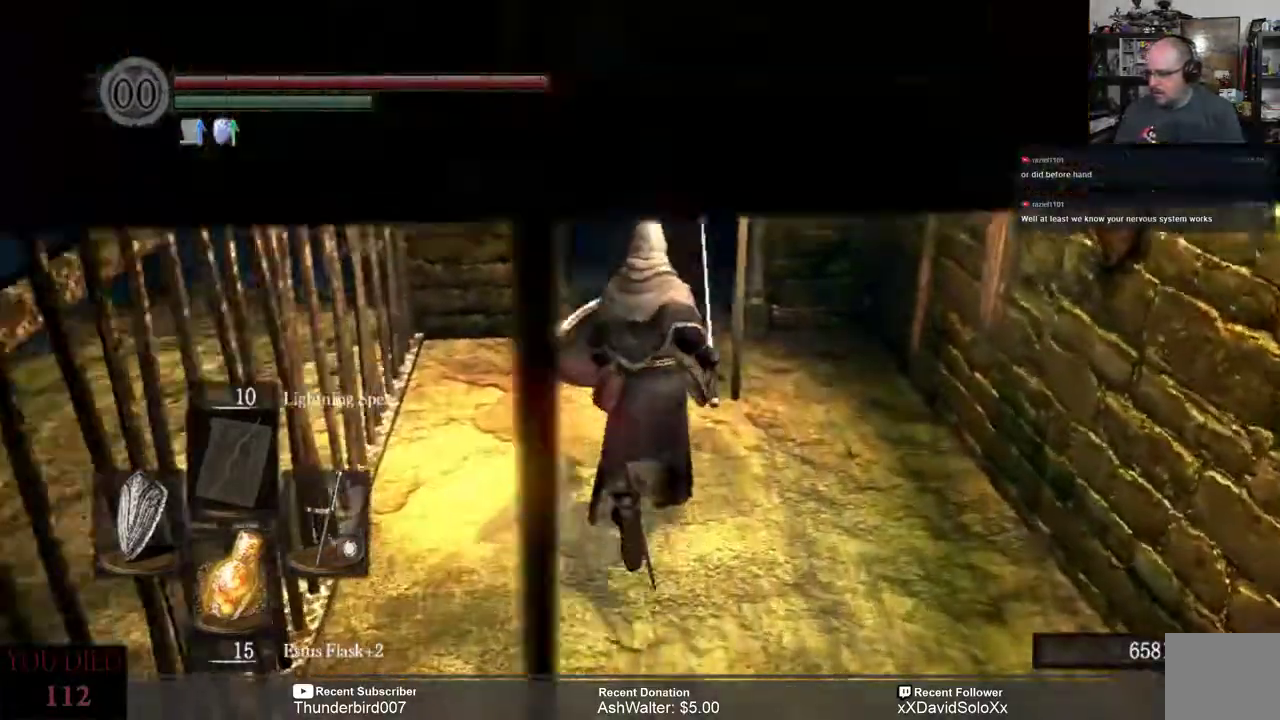
{"buttons": [], "left_stick": "up", "right_stick": "down", "events": []}
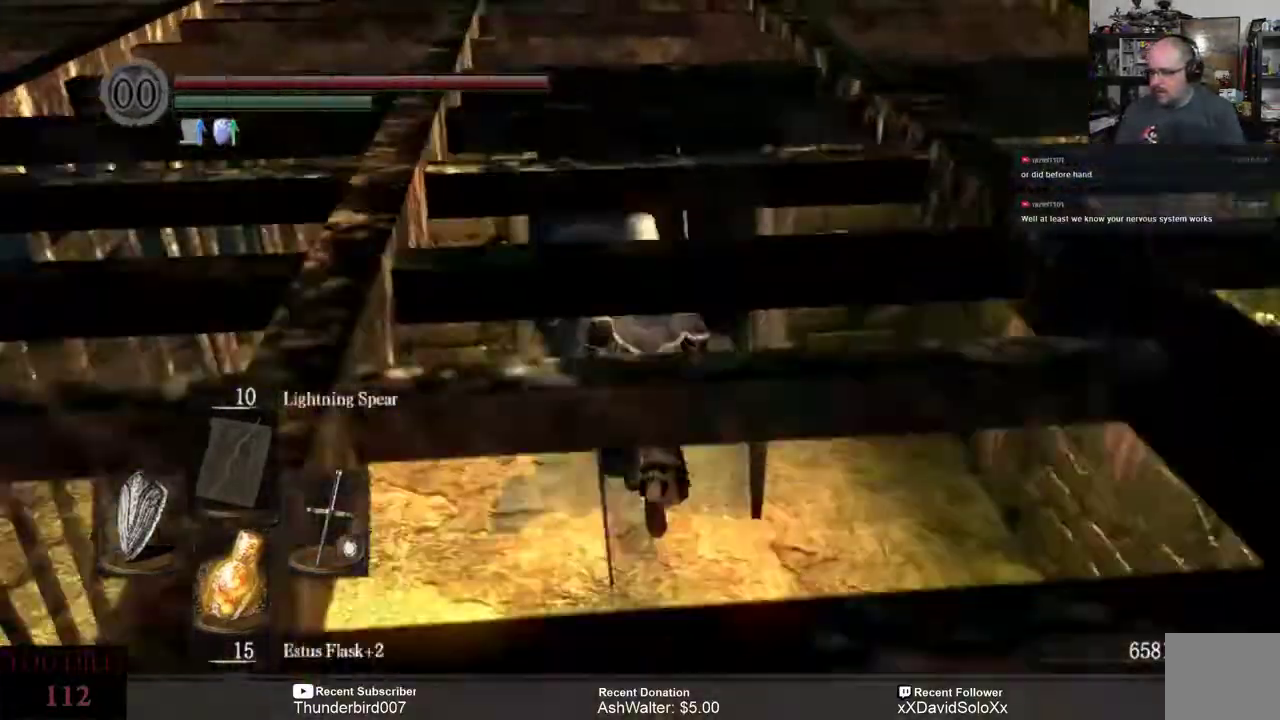
{"buttons": [], "left_stick": "up", "right_stick": "center", "events": [[133, "right_stick", "down-right"], [417, "right_stick", "center"]]}
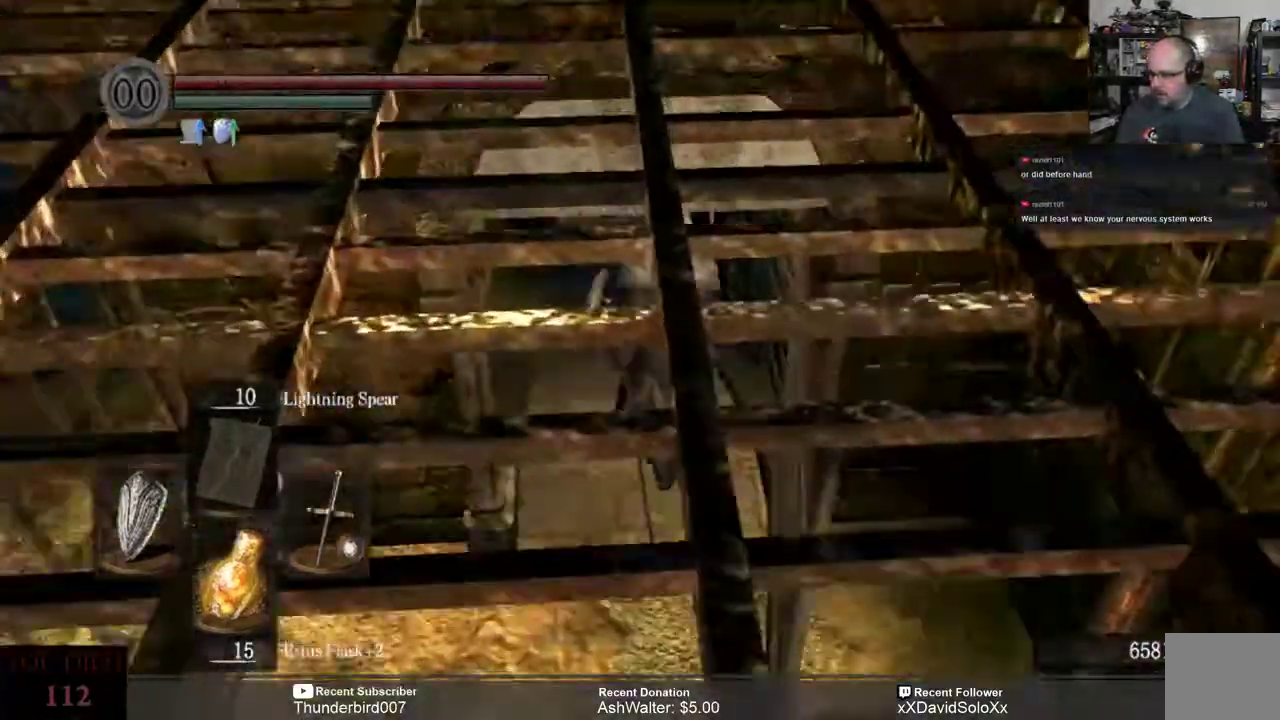
{"buttons": [], "left_stick": "up", "right_stick": "center", "events": [[233, "left_stick", "up-right"], [367, "left_stick", "up"]]}
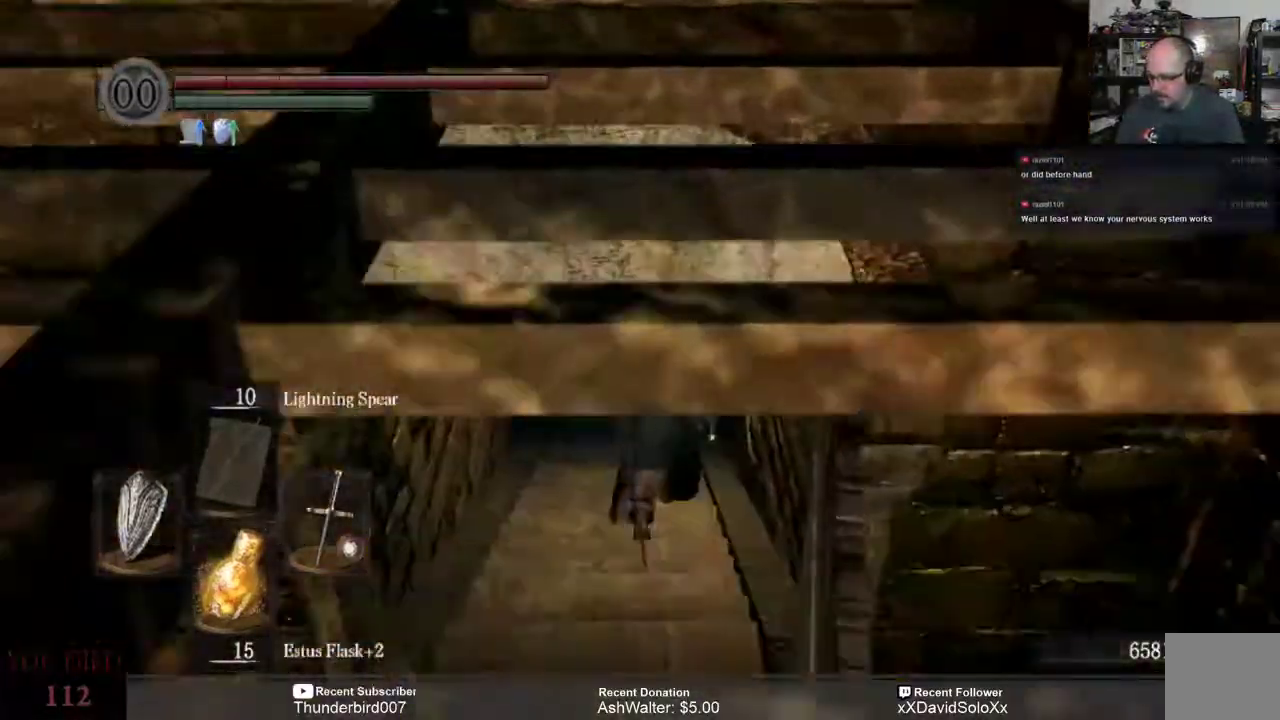
{"buttons": [], "left_stick": "up", "right_stick": "center", "events": []}
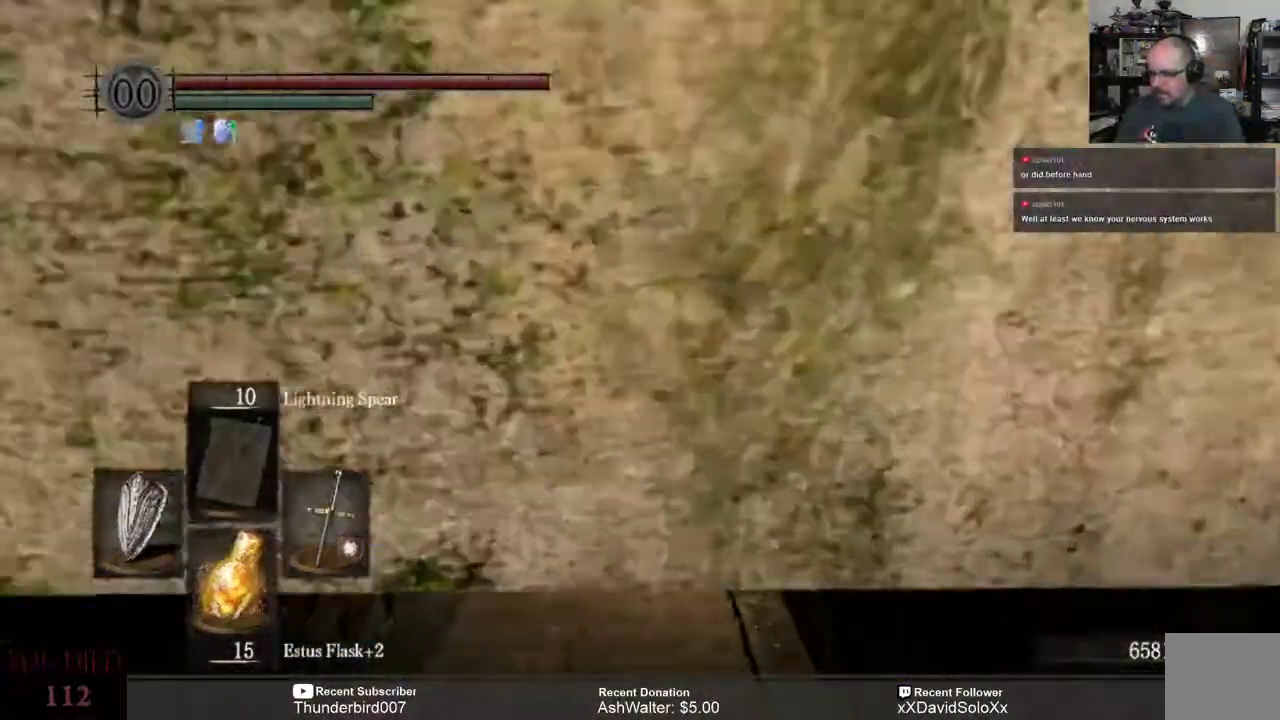
{"buttons": [], "left_stick": "up", "right_stick": "center", "events": []}
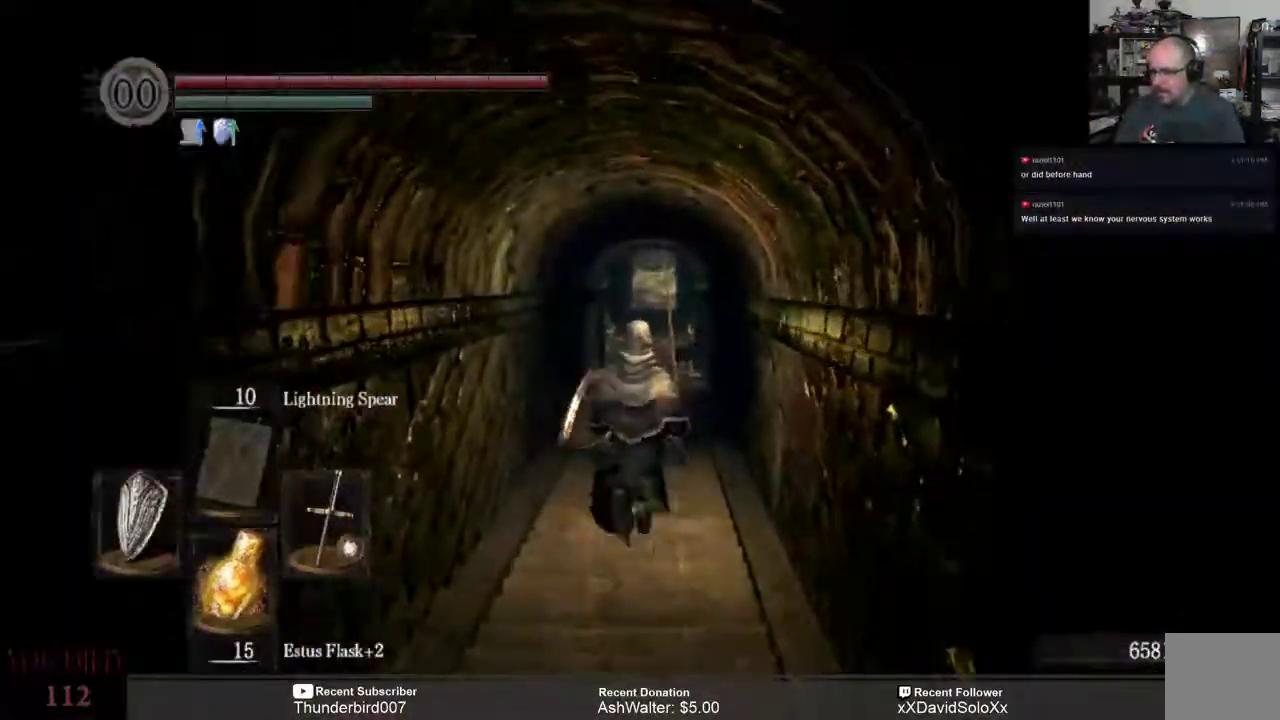
{"buttons": [], "left_stick": "up", "right_stick": "center", "events": []}
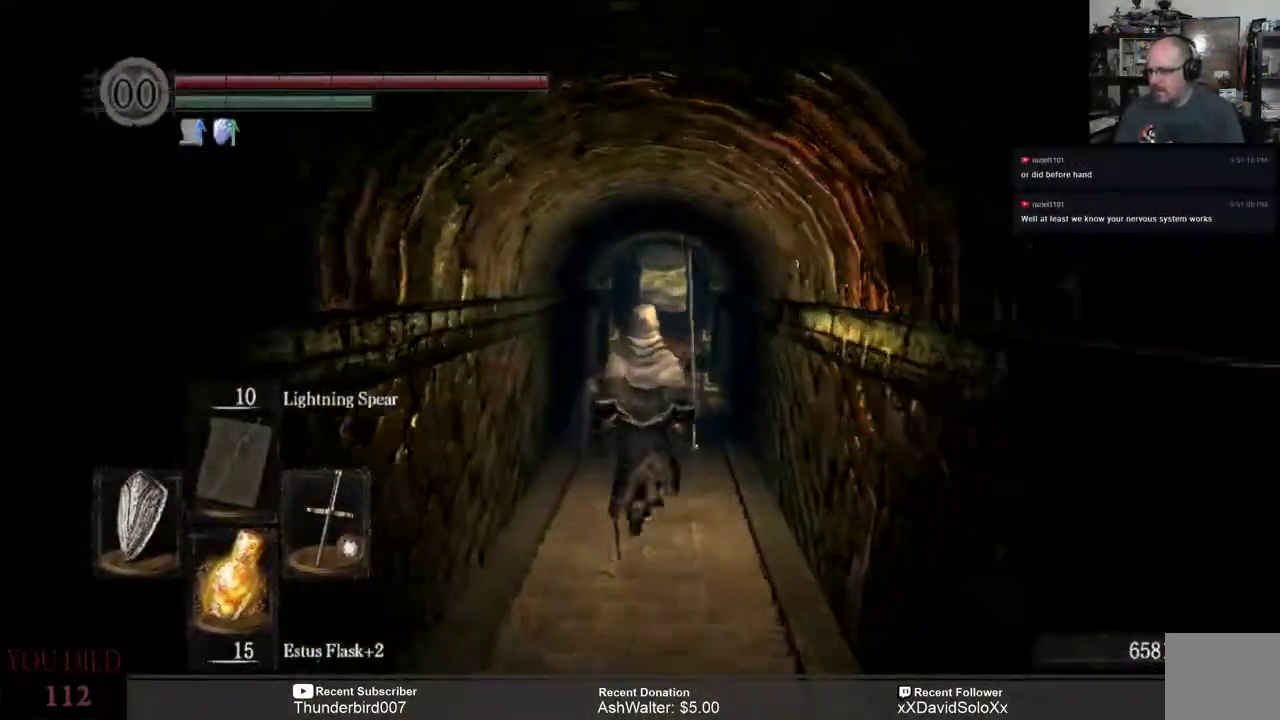
{"buttons": [], "left_stick": "up", "right_stick": "center", "events": []}
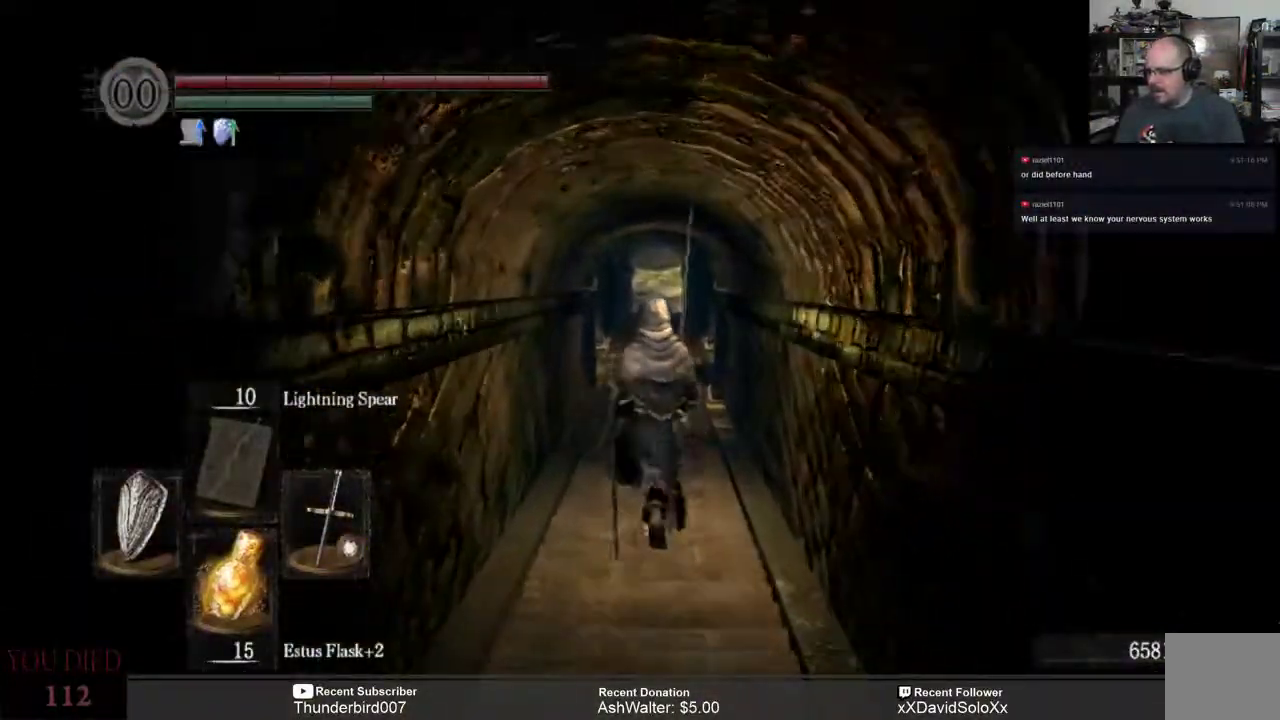
{"buttons": [], "left_stick": "up", "right_stick": "center", "events": [[33, "right_stick", "up-left"], [150, "right_stick", "center"]]}
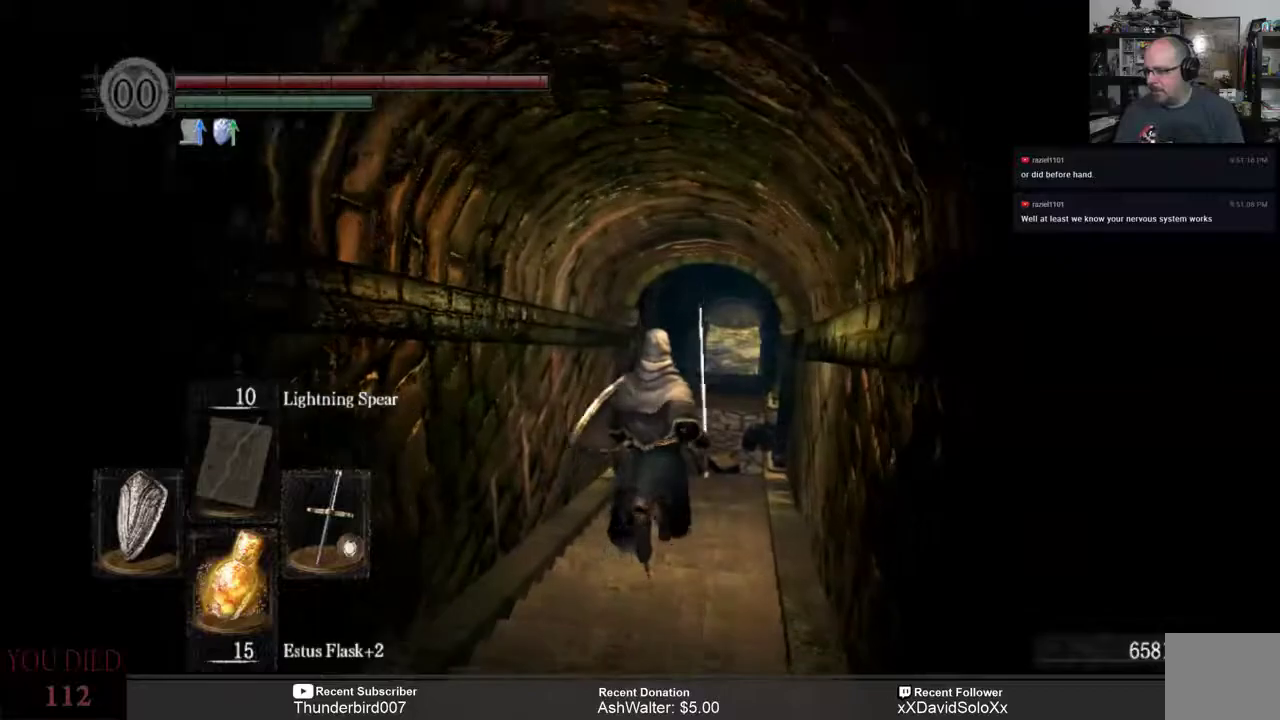
{"buttons": [], "left_stick": "up", "right_stick": "center", "events": []}
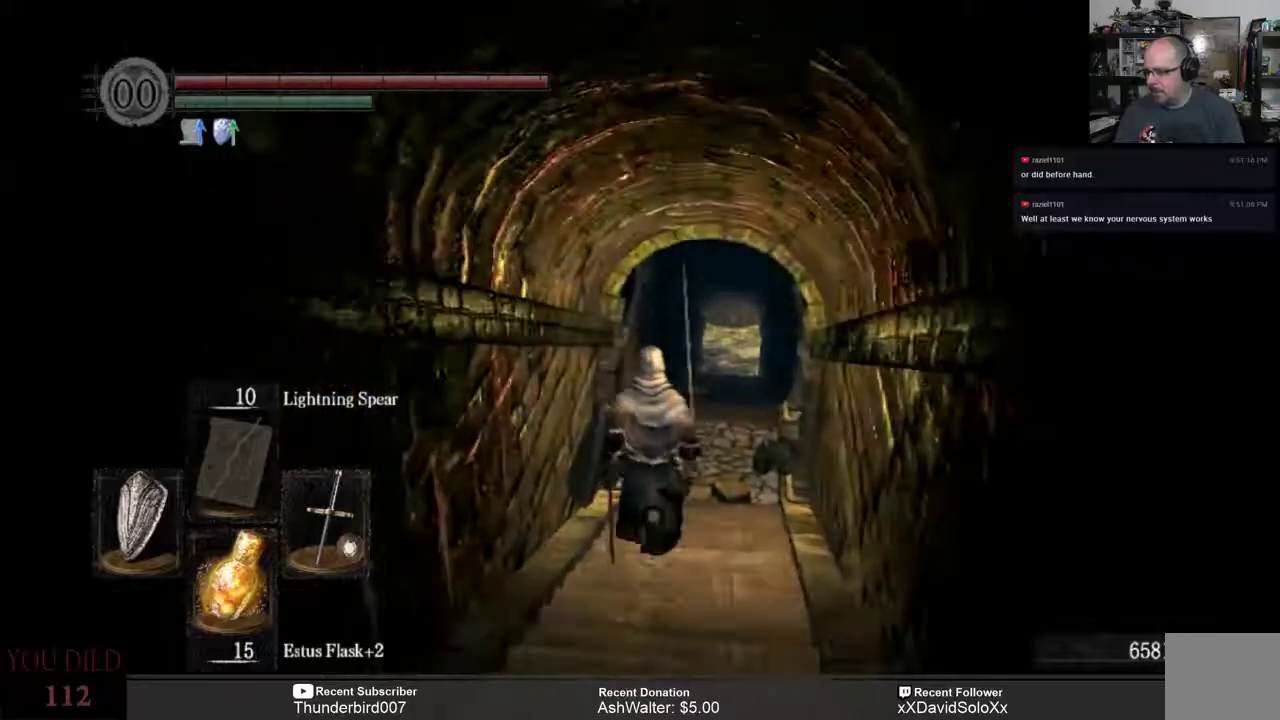
{"buttons": [], "left_stick": "up", "right_stick": "center", "events": []}
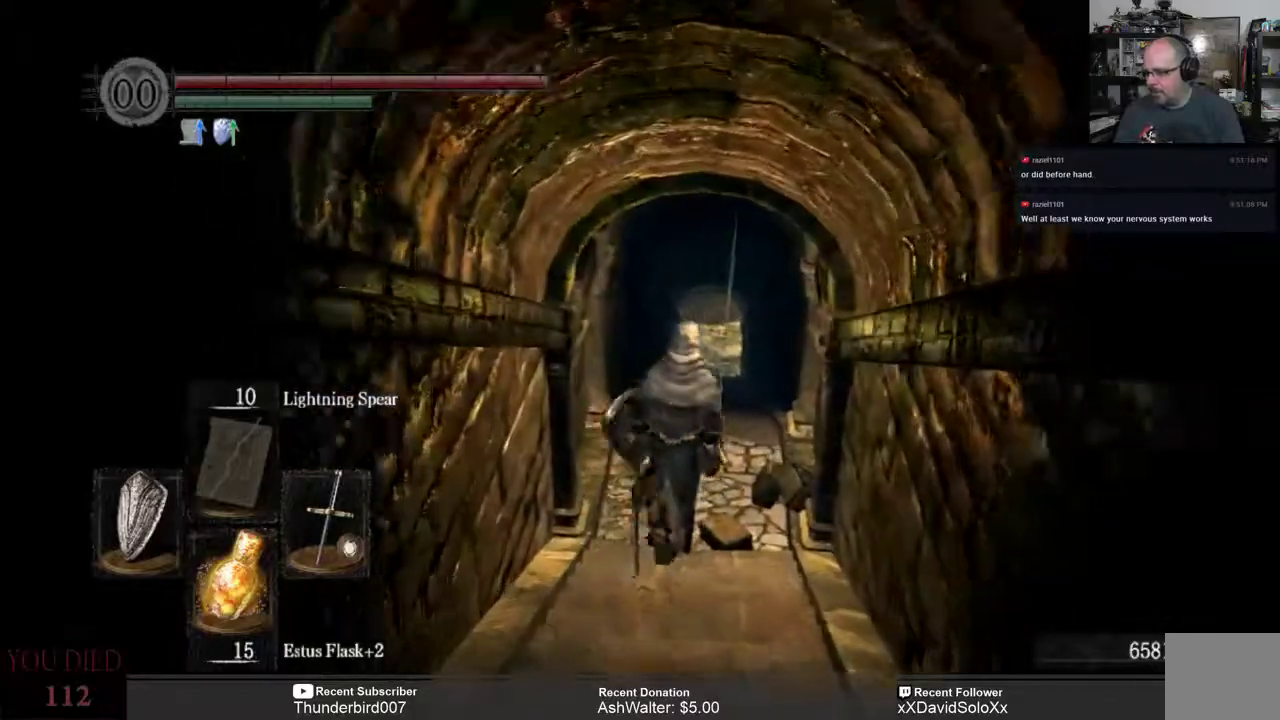
{"buttons": [], "left_stick": "up", "right_stick": "center", "events": []}
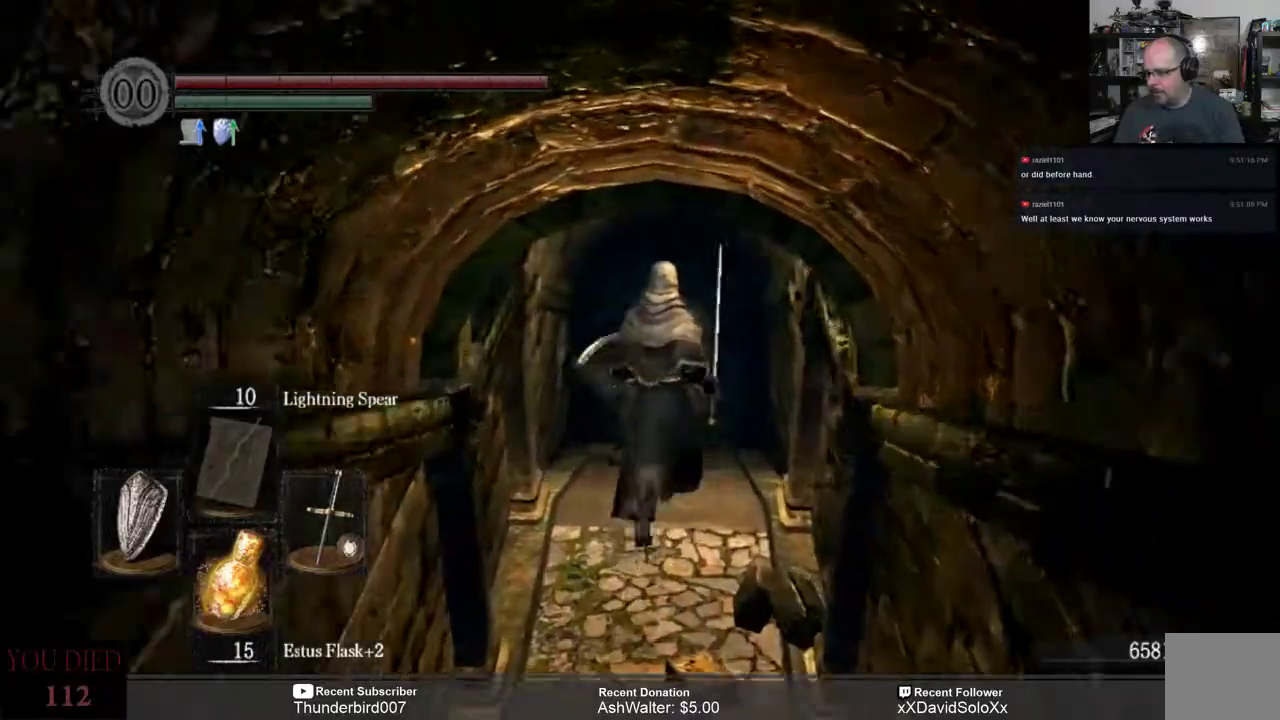
{"buttons": [], "left_stick": "up", "right_stick": "down", "events": [[467, "right_stick", "down"]]}
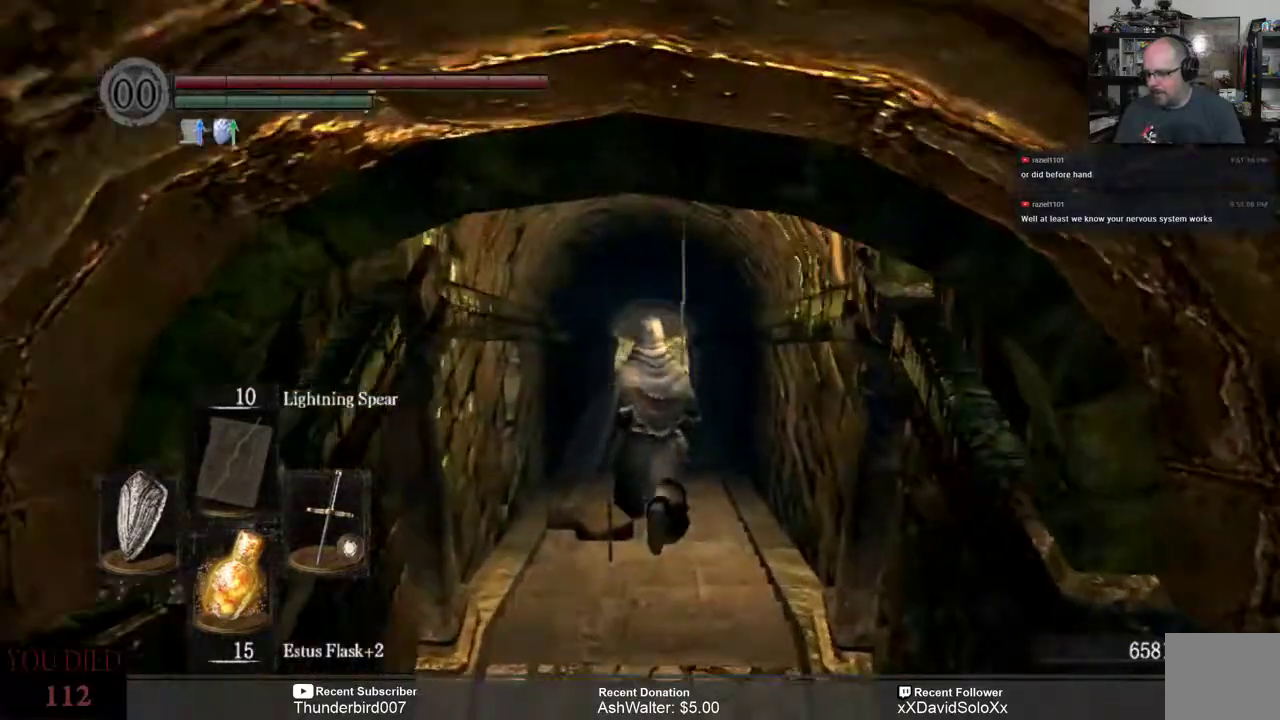
{"buttons": [], "left_stick": "up", "right_stick": "center", "events": [[283, "right_stick", "center"]]}
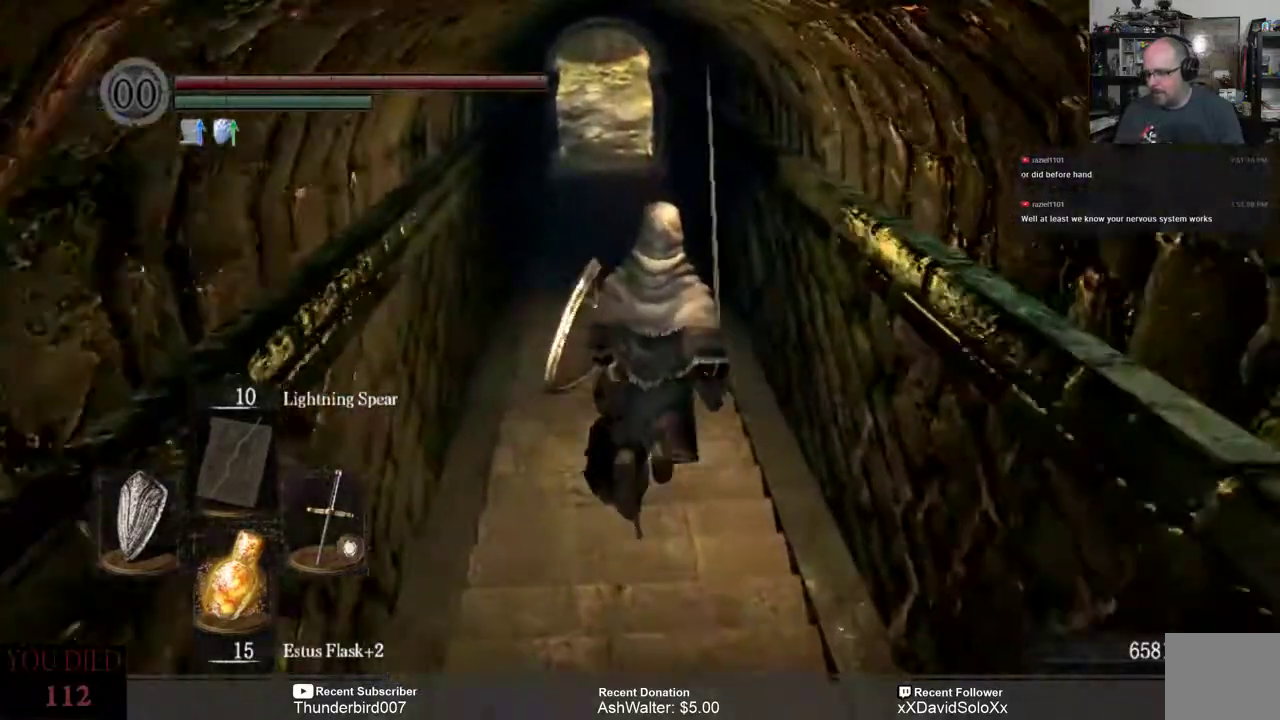
{"buttons": [], "left_stick": "up", "right_stick": "up-left", "events": [[33, "right_stick", "up-left"]]}
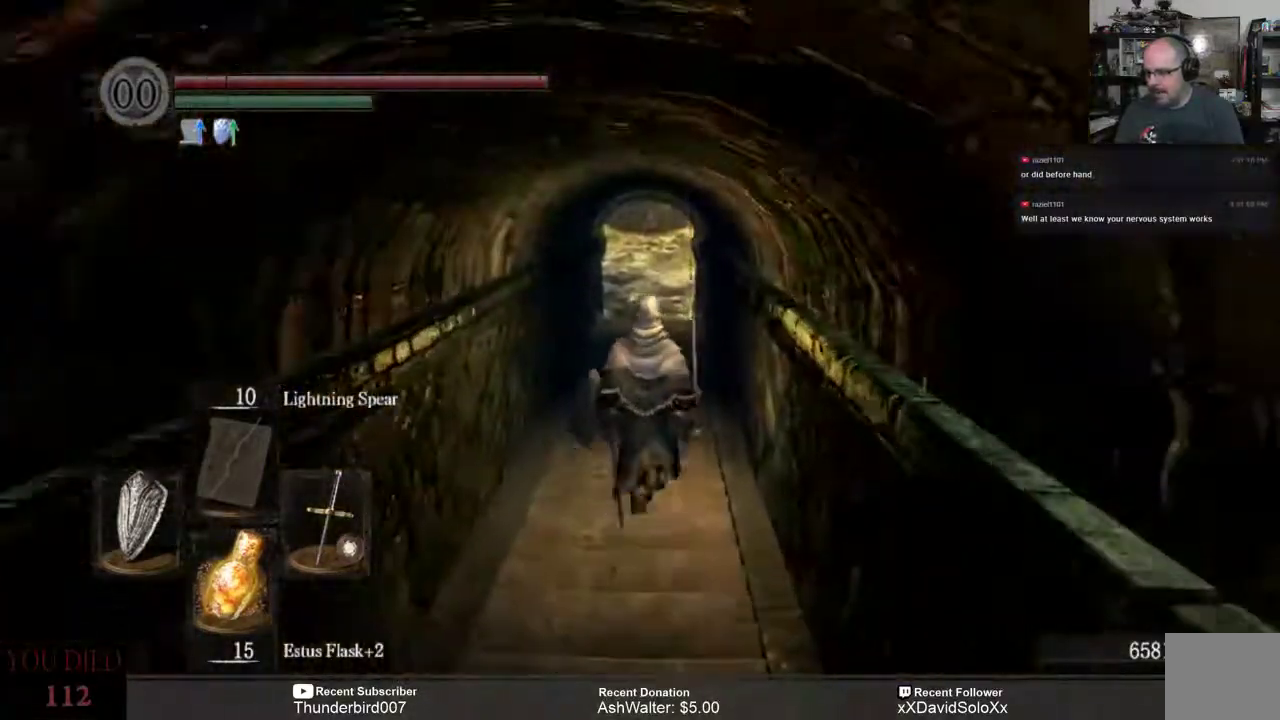
{"buttons": [], "left_stick": "up", "right_stick": "center", "events": [[100, "right_stick", "center"]]}
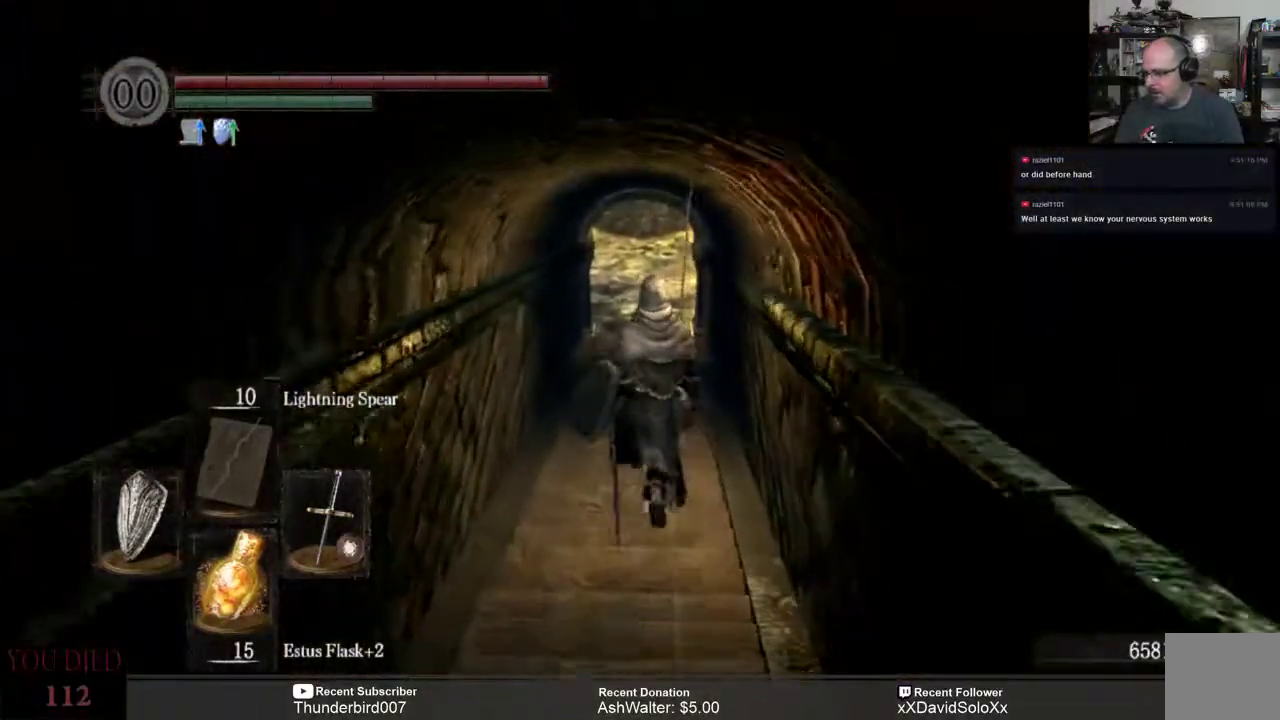
{"buttons": [], "left_stick": "up", "right_stick": "center", "events": []}
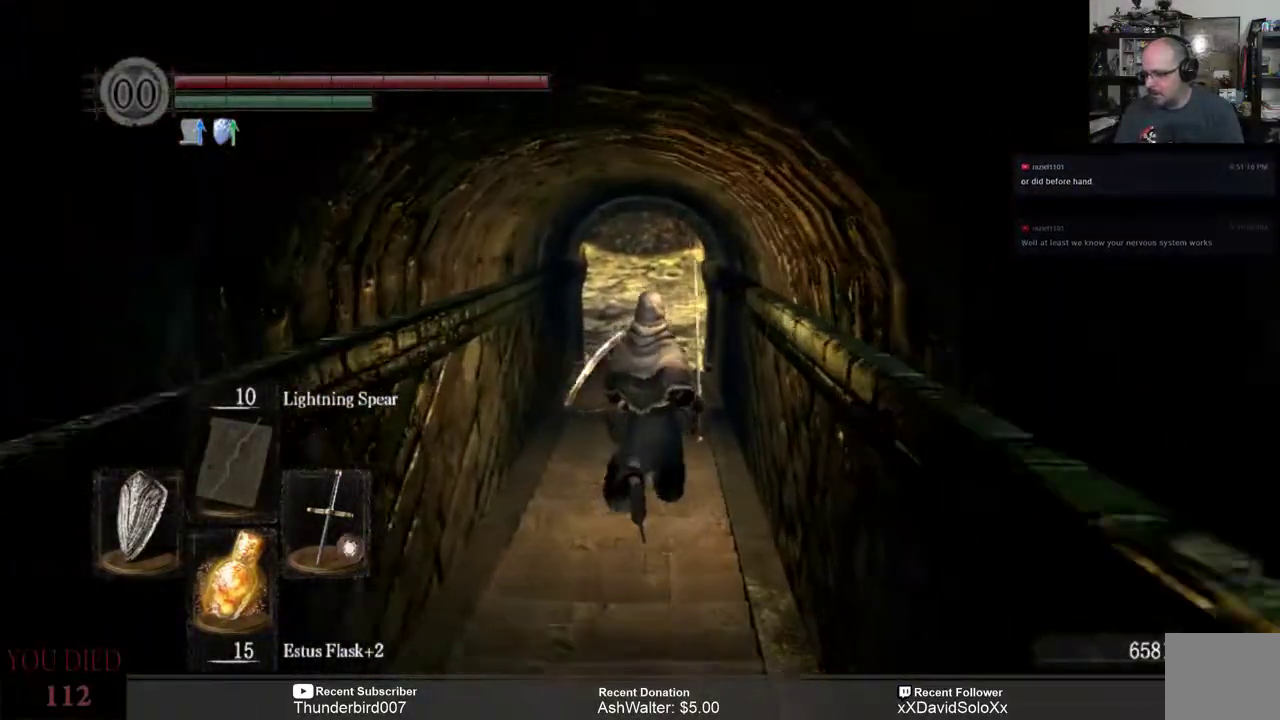
{"buttons": [], "left_stick": "up", "right_stick": "center", "events": []}
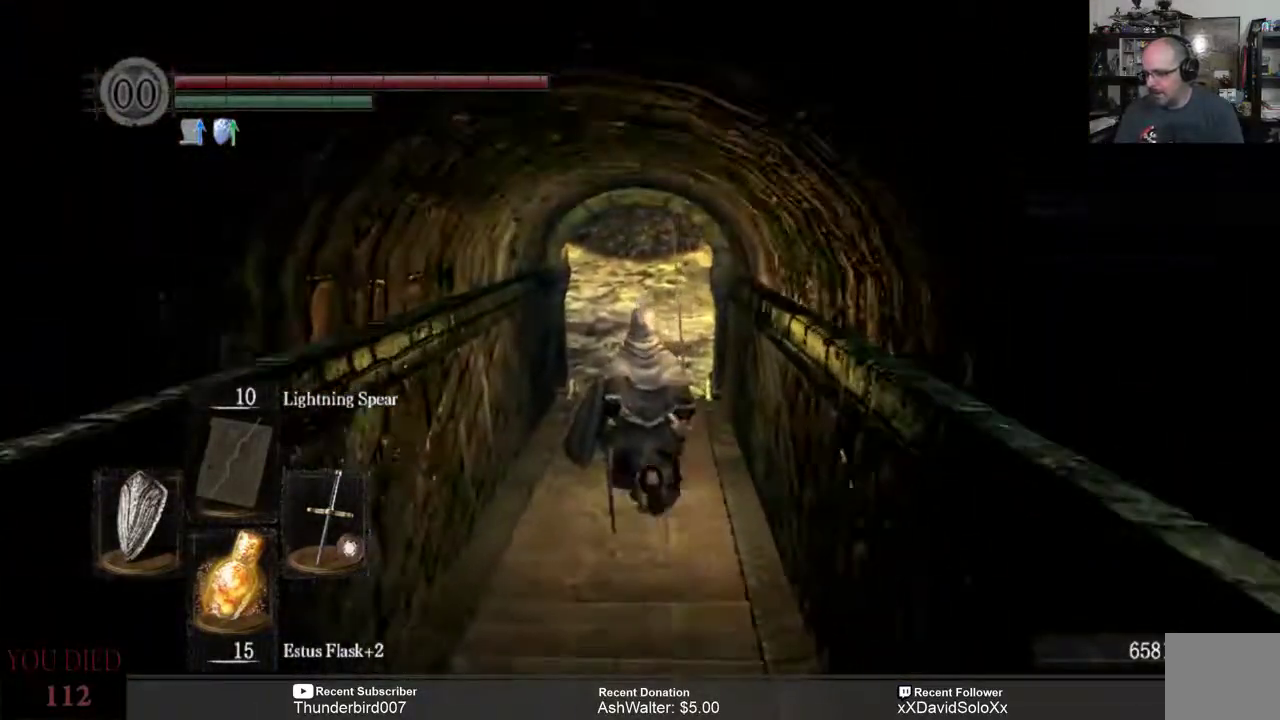
{"buttons": [], "left_stick": "center", "right_stick": "center", "events": [[200, "left_stick", "center"]]}
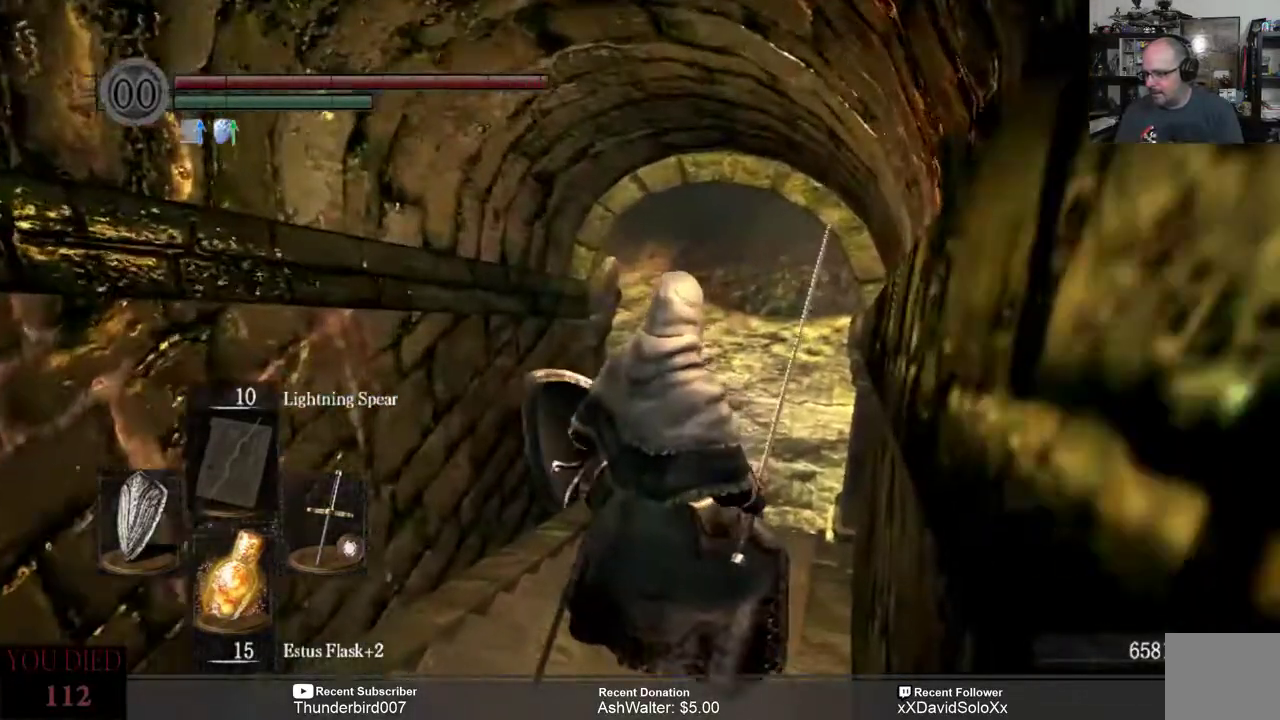
{"buttons": [], "left_stick": "up-right", "right_stick": "center", "events": [[167, "left_stick", "up-right"], [200, "right_stick", "left"], [300, "right_stick", "center"]]}
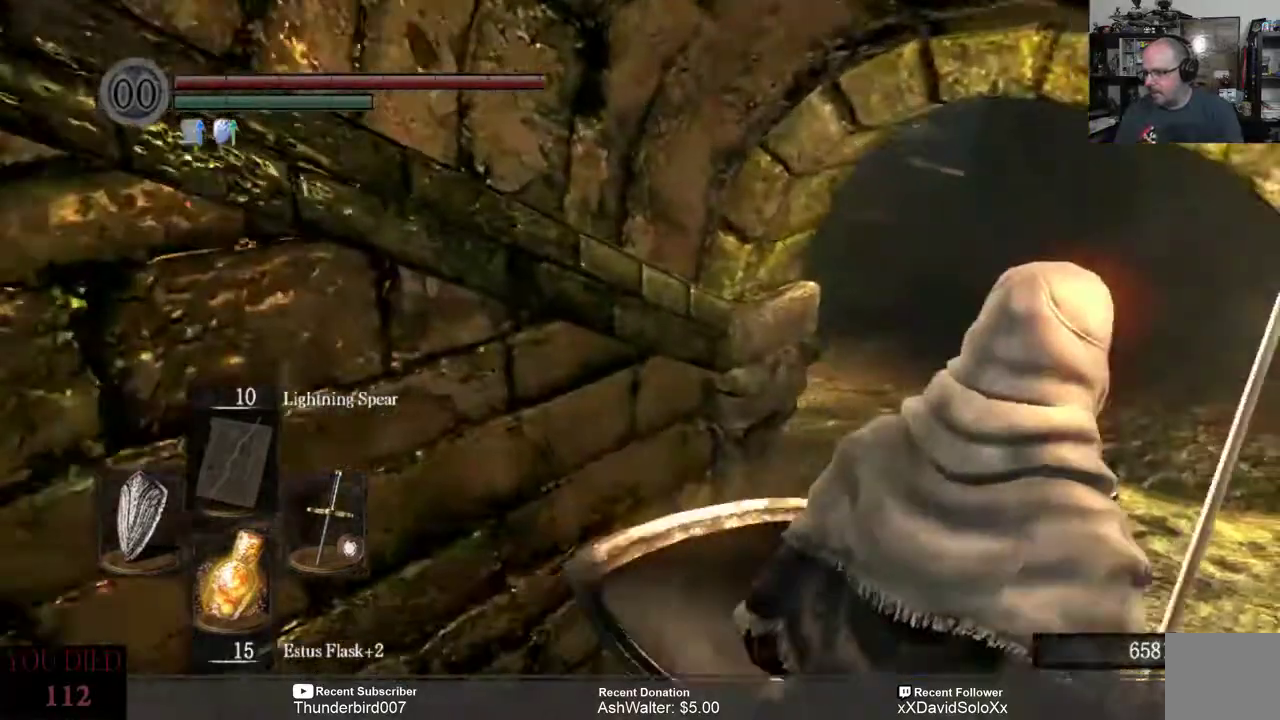
{"buttons": [], "left_stick": "up-right", "right_stick": "left", "events": [[233, "right_stick", "left"]]}
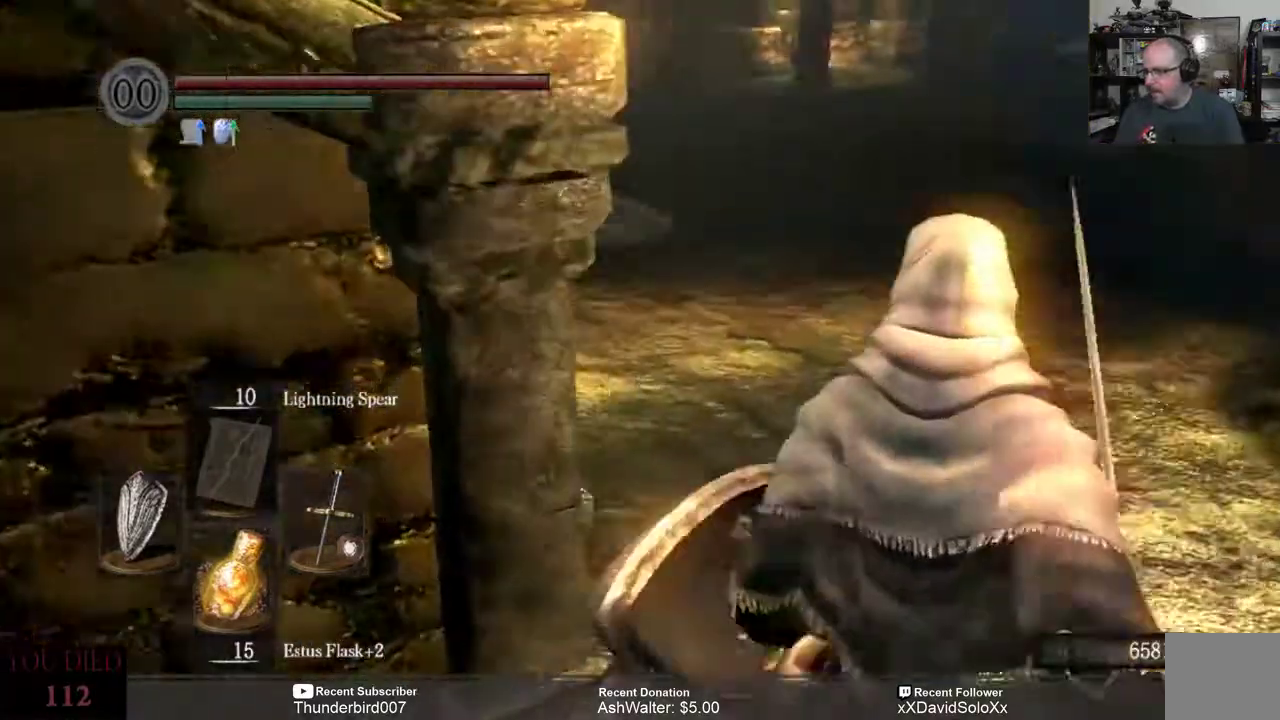
{"buttons": ["R3"], "left_stick": "up-right", "right_stick": "center", "events": [[133, "right_stick", "center"], [483, "R3", "down"]]}
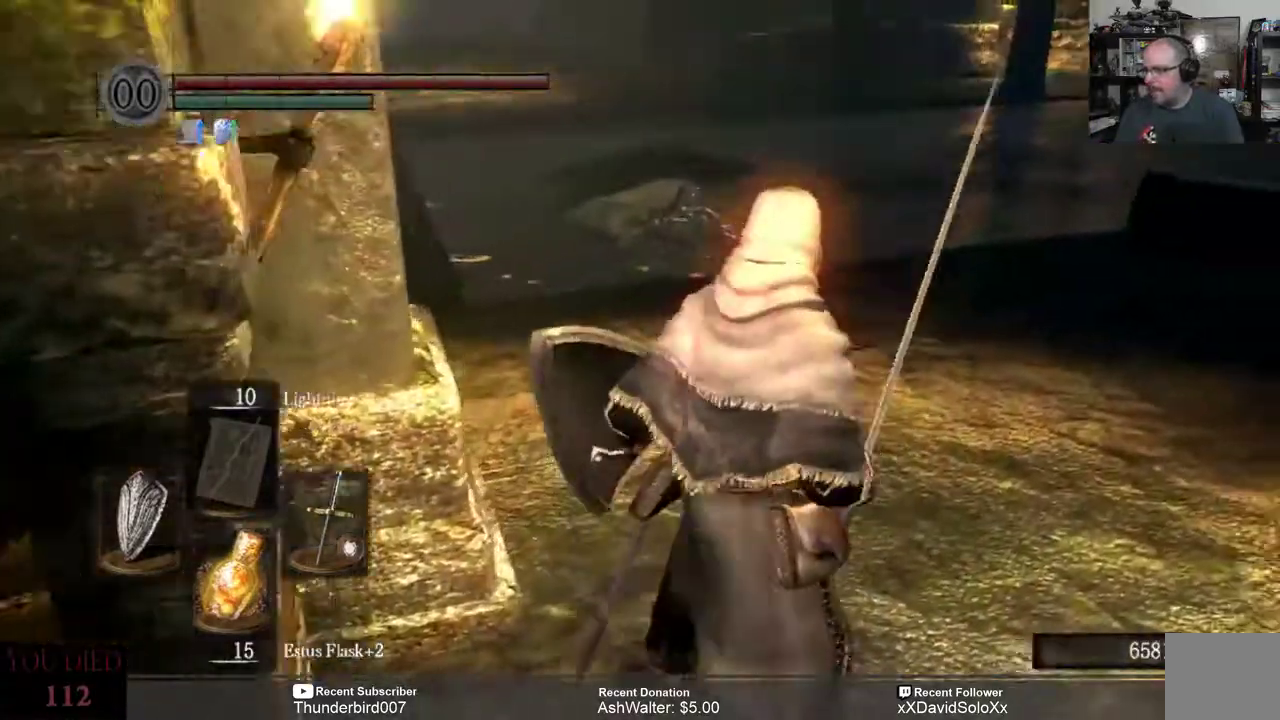
{"buttons": [], "left_stick": "up", "right_stick": "center", "events": [[33, "left_stick", "right"], [83, "R3", "up"], [383, "left_stick", "up"]]}
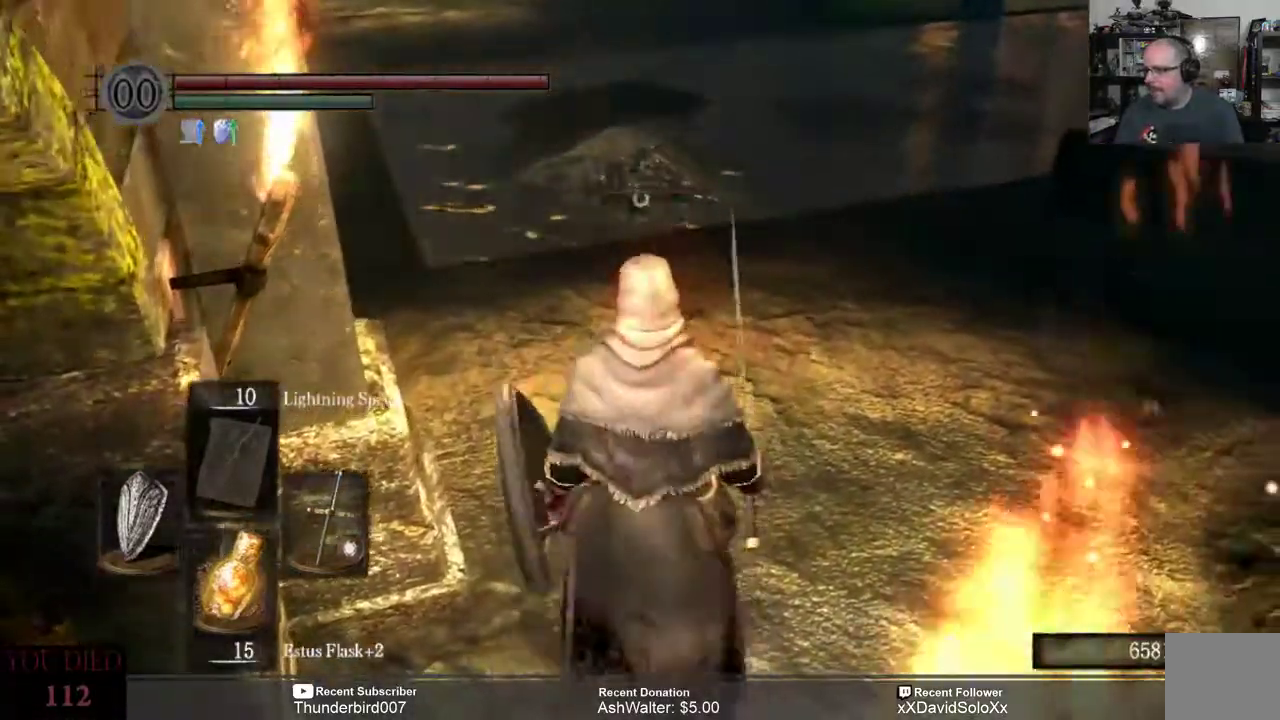
{"buttons": [], "left_stick": "center", "right_stick": "center", "events": [[250, "R2", "down"], [383, "R2", "up"], [383, "left_stick", "center"]]}
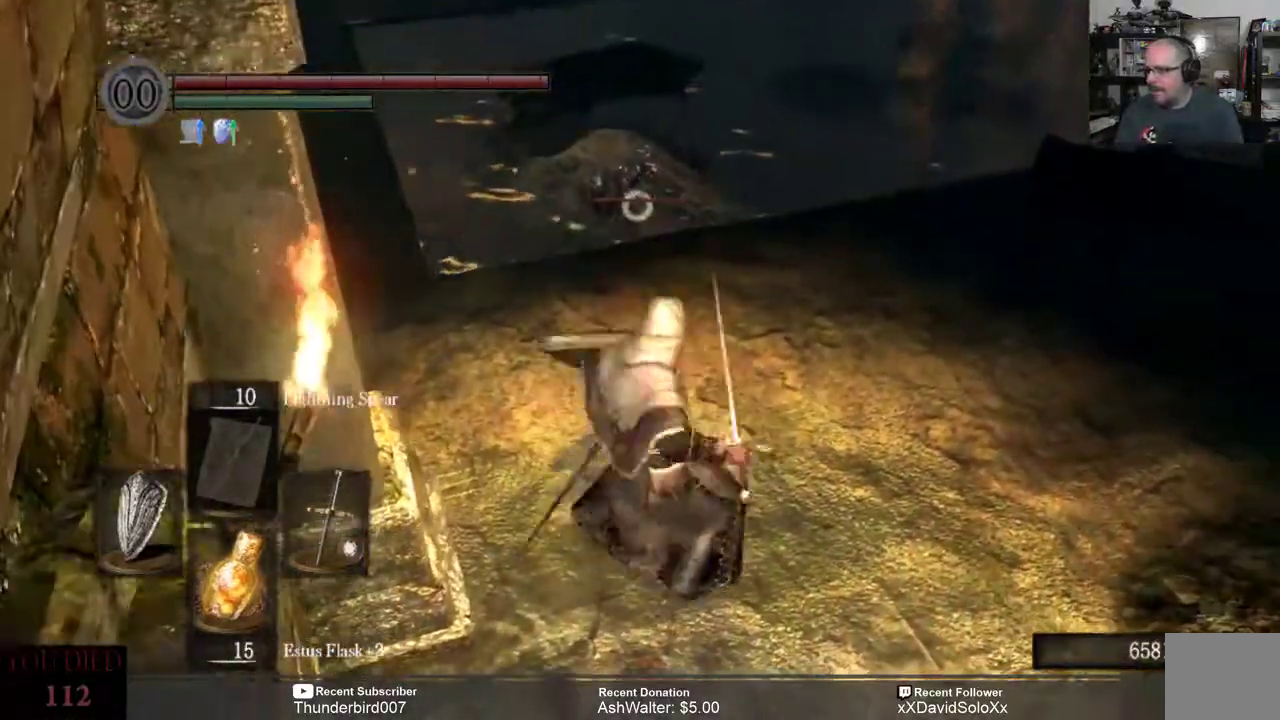
{"buttons": [], "left_stick": "center", "right_stick": "center", "events": []}
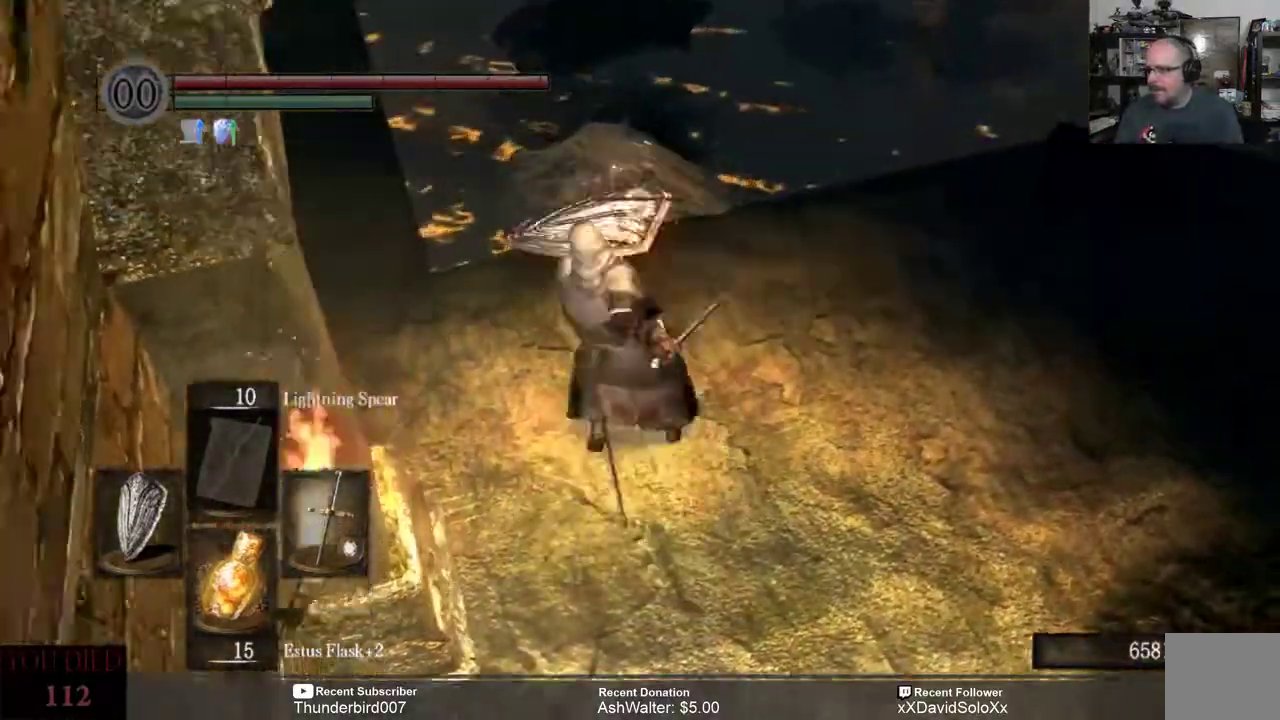
{"buttons": ["R2"], "left_stick": "down", "right_stick": "center", "events": [[317, "left_stick", "down"], [500, "R2", "down"]]}
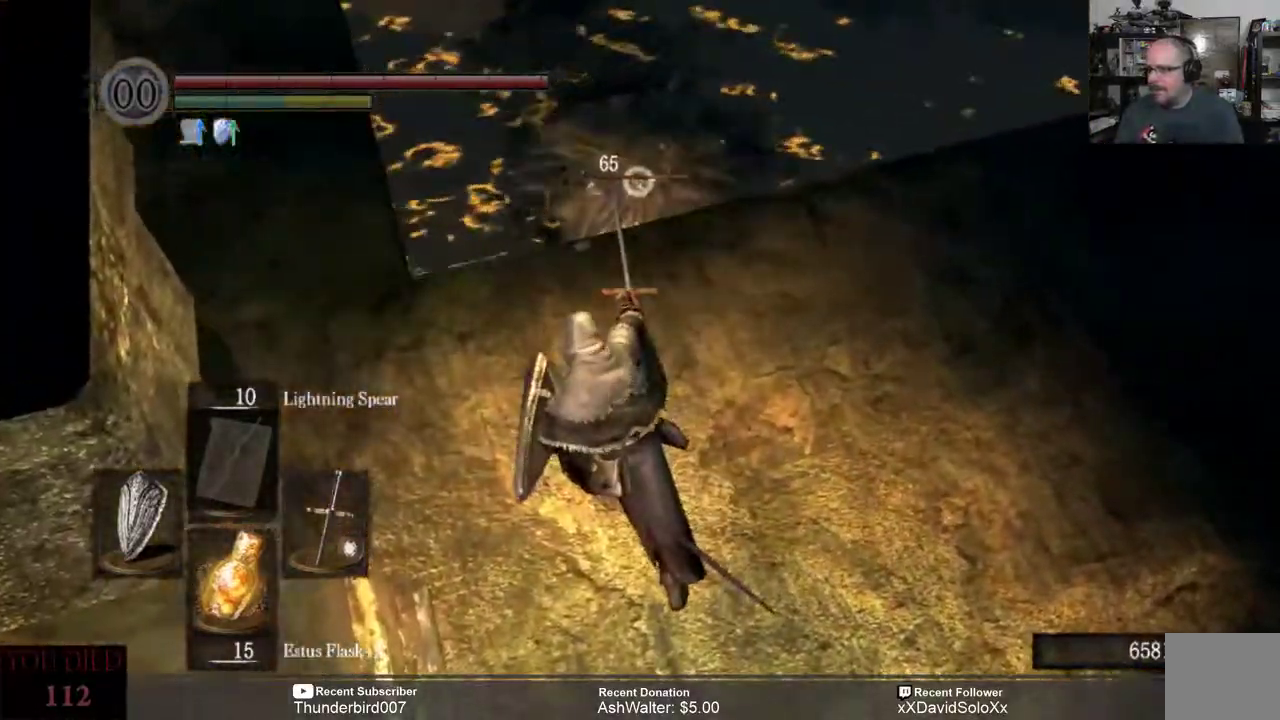
{"buttons": [], "left_stick": "down", "right_stick": "center", "events": [[133, "R2", "up"]]}